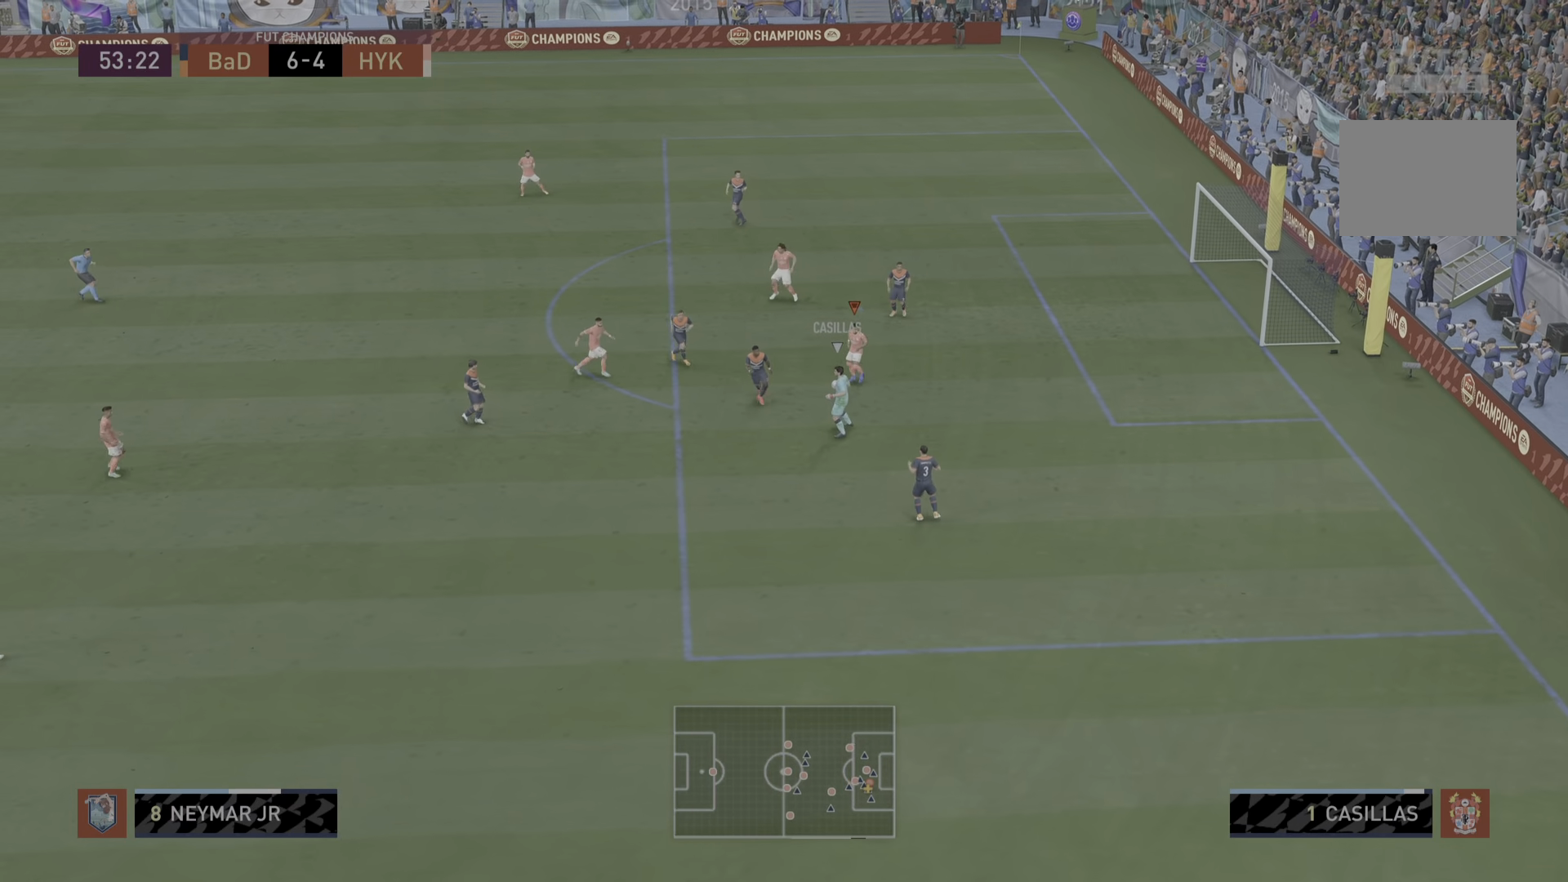
Gameplay with a controller (PlayStation layout); each line is a JSON object with the inputs held at the frame after it. "events" lists button and stick changes between this image and that frame as [ms after this image, input, new state], when the widget could be followed in between. Not read: L3 R3.
{"buttons": ["R2"], "left_stick": "down-right", "right_stick": "center", "events": [[17, "L1", "up"]]}
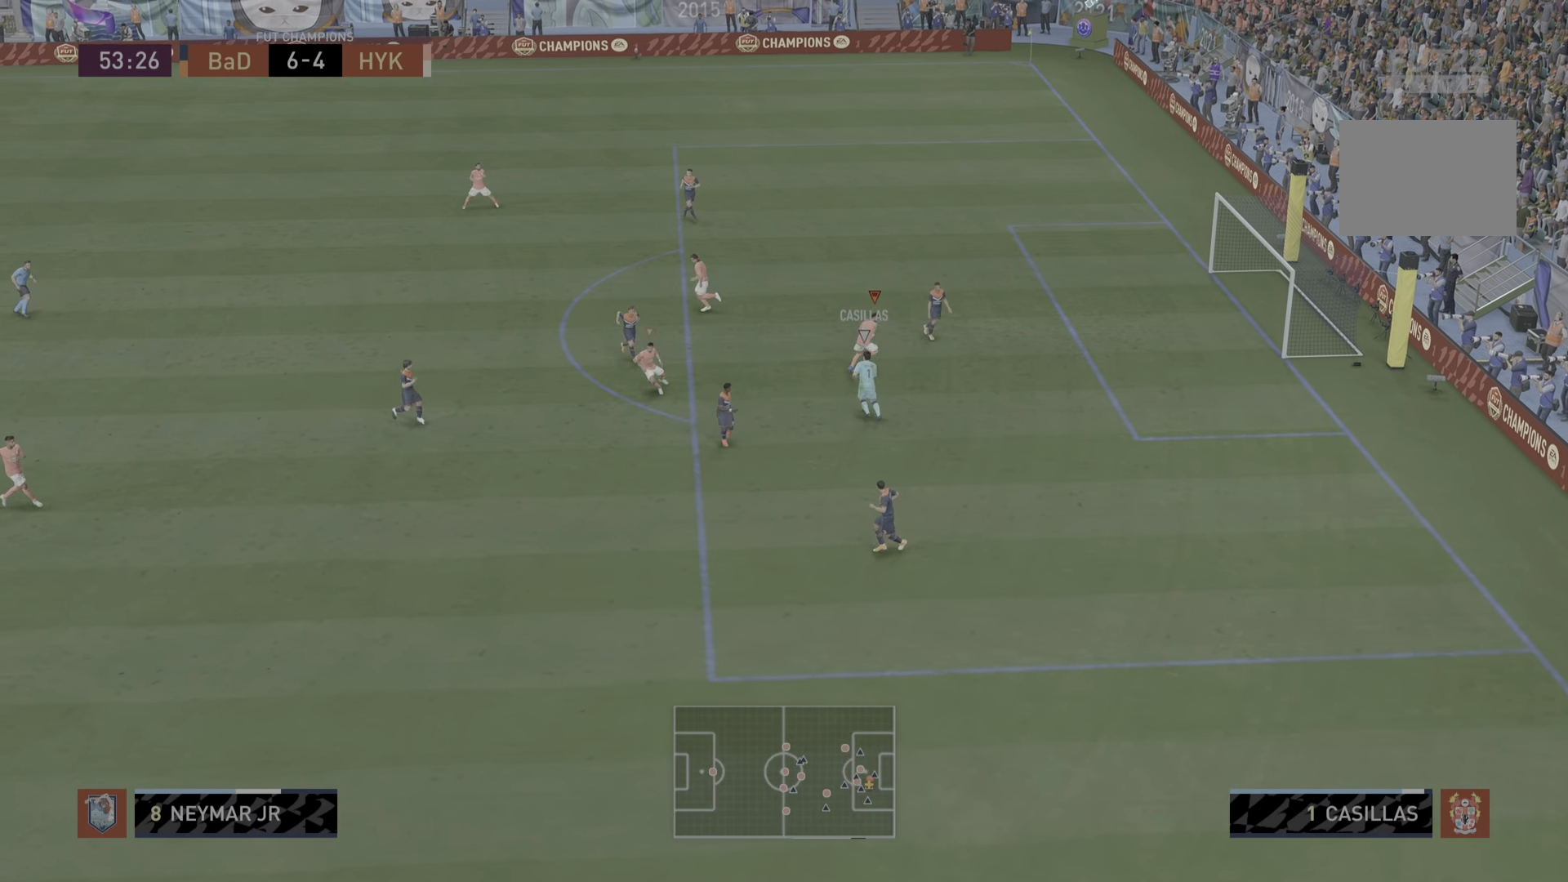
{"buttons": ["R2"], "left_stick": "down-right", "right_stick": "center", "events": [[67, "L1", "down"], [167, "L1", "up"]]}
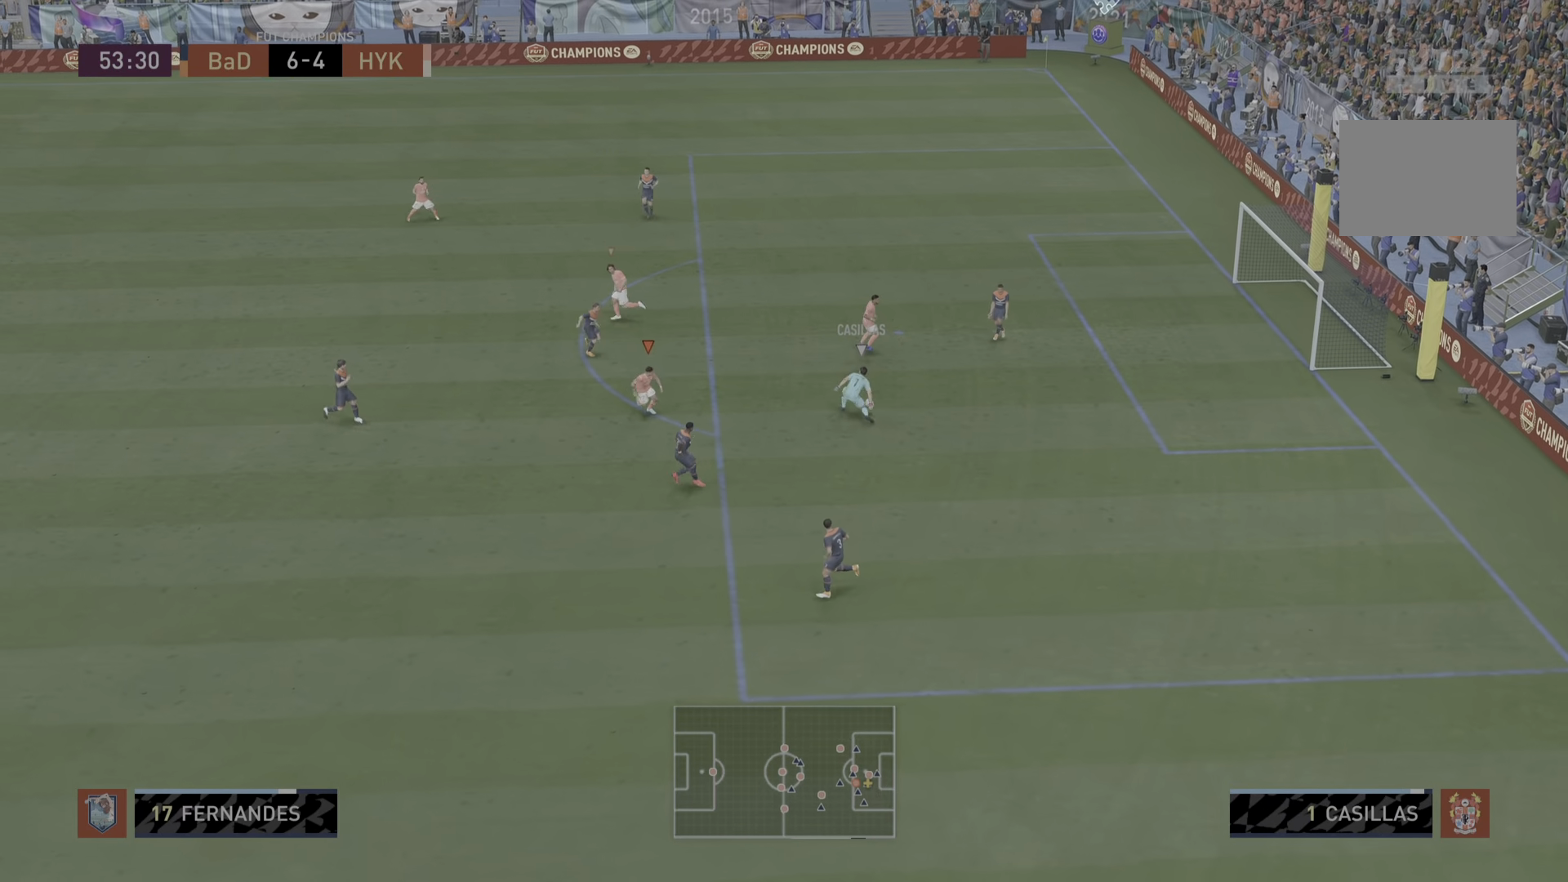
{"buttons": ["R2"], "left_stick": "down", "right_stick": "center", "events": [[267, "left_stick", "down"], [400, "L1", "down"], [450, "L1", "up"]]}
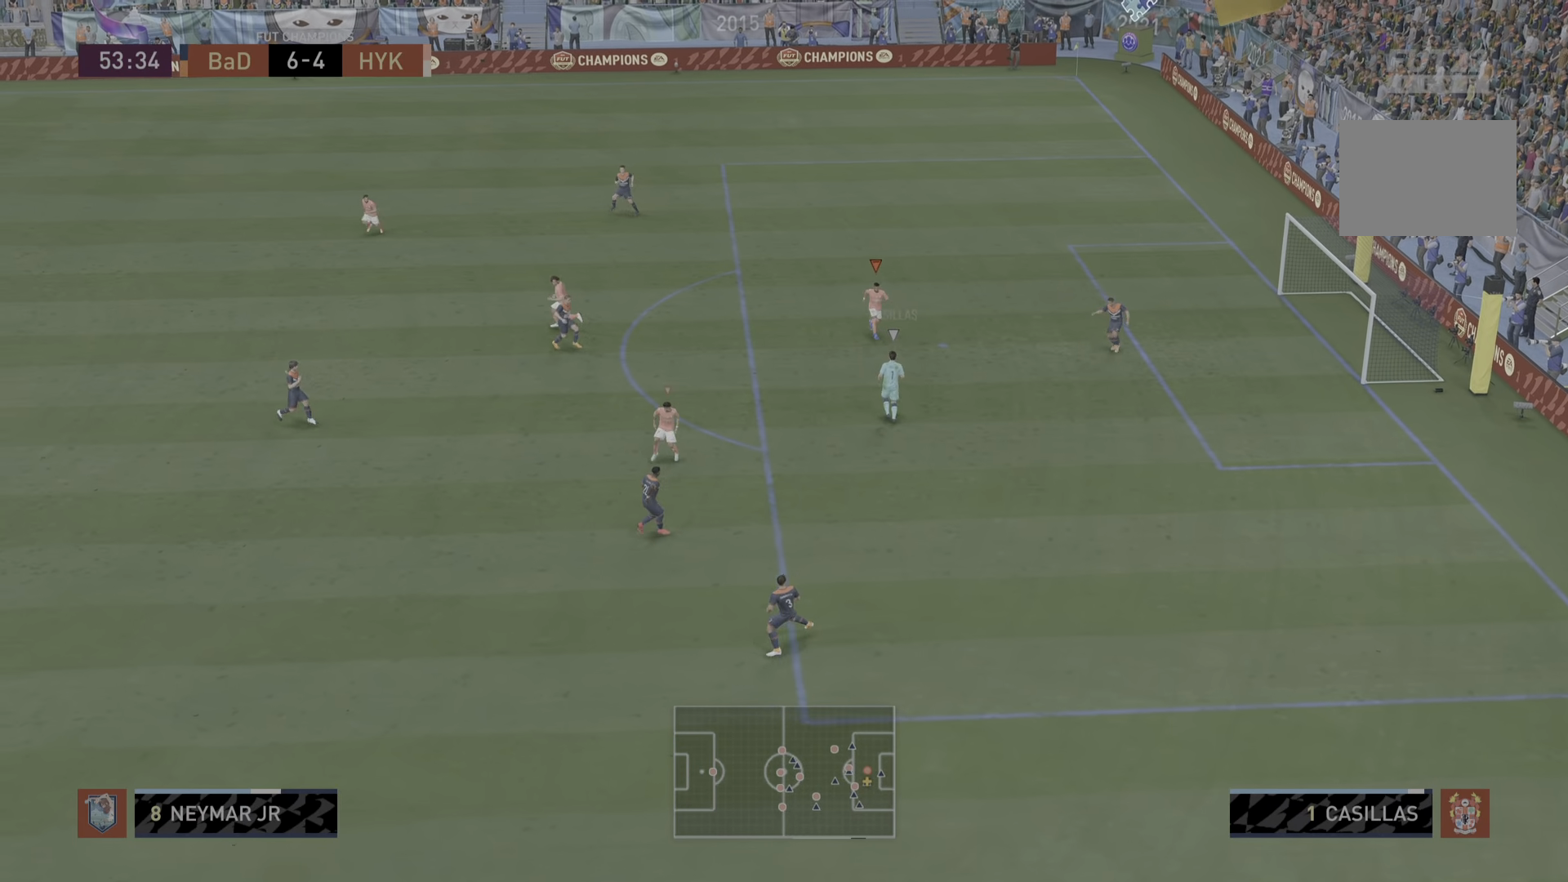
{"buttons": ["L2", "R2"], "left_stick": "down", "right_stick": "center", "events": [[17, "left_stick", "down-right"], [167, "L2", "down"], [434, "left_stick", "down"]]}
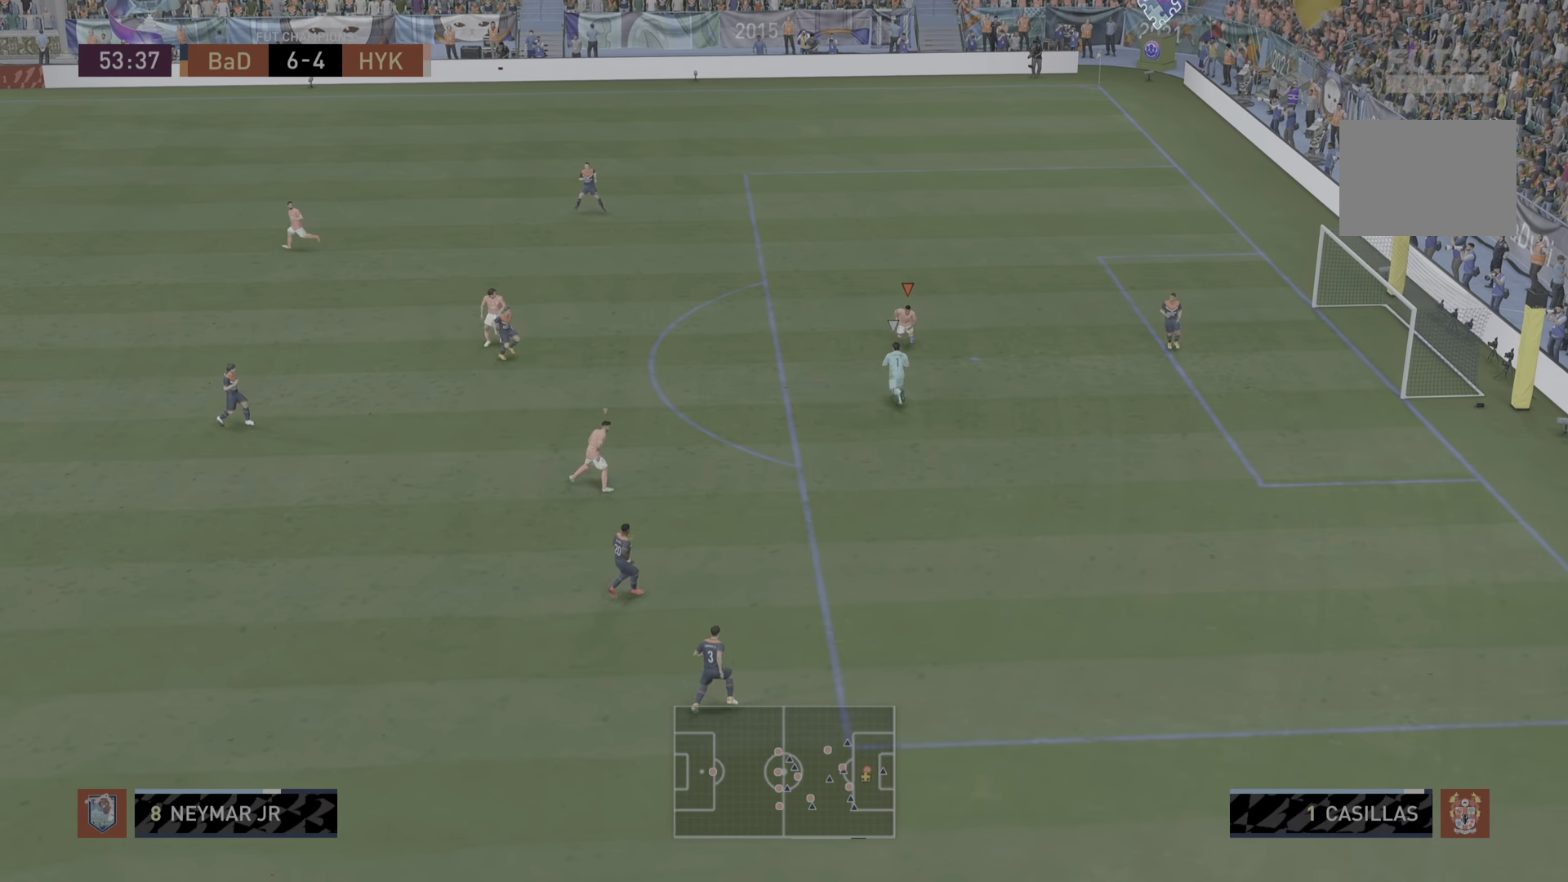
{"buttons": ["R2"], "left_stick": "up-left", "right_stick": "center", "events": [[233, "L2", "up"], [300, "left_stick", "down-left"], [484, "left_stick", "up-left"]]}
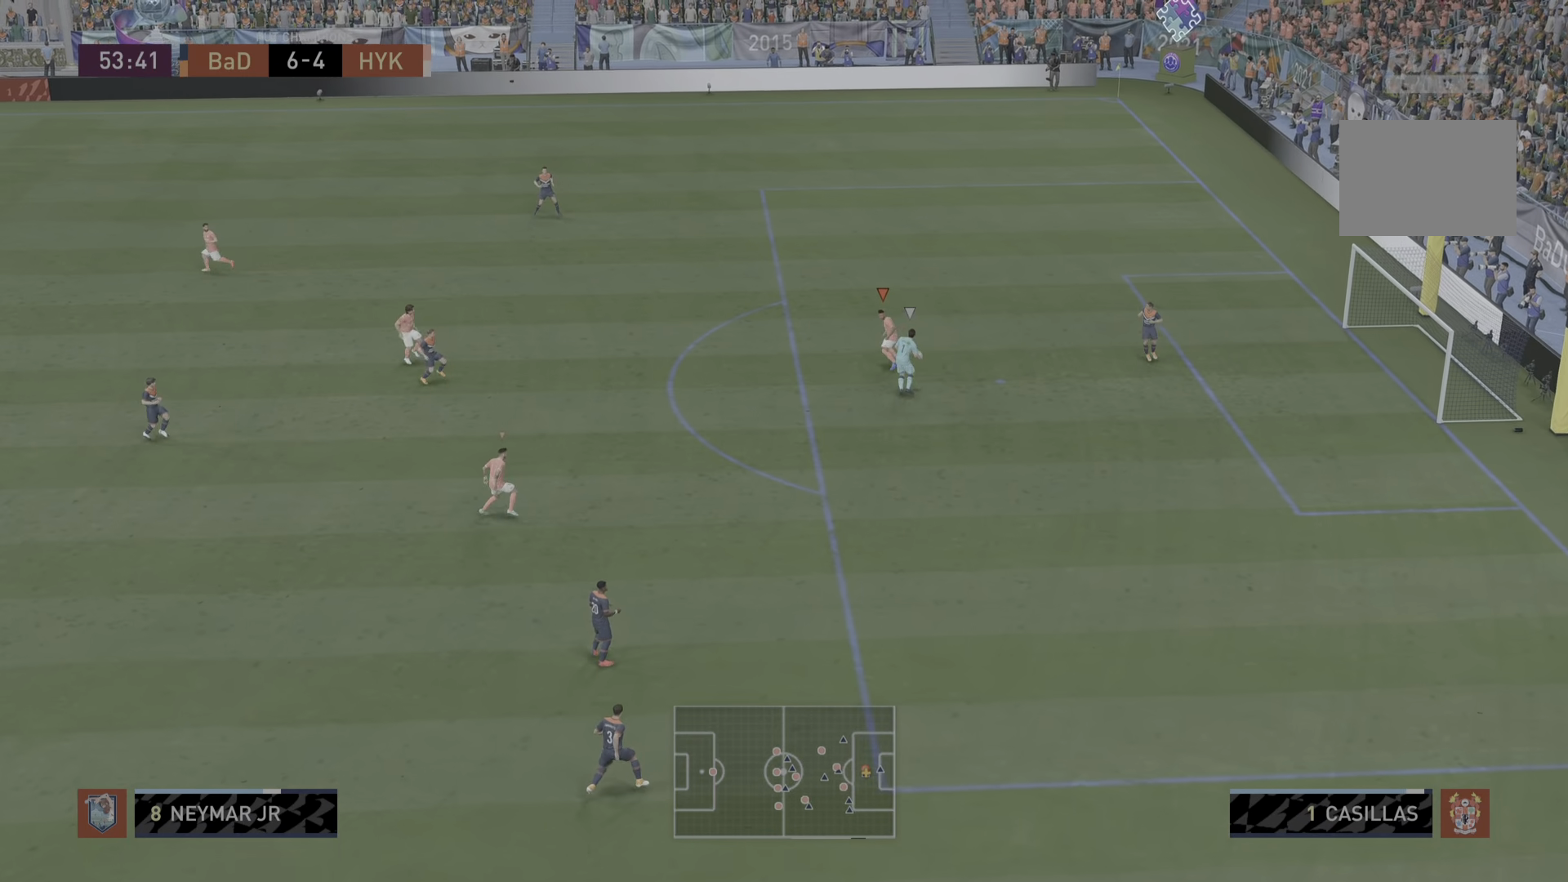
{"buttons": ["DPAD_LEFT"], "left_stick": "center", "right_stick": "center"}